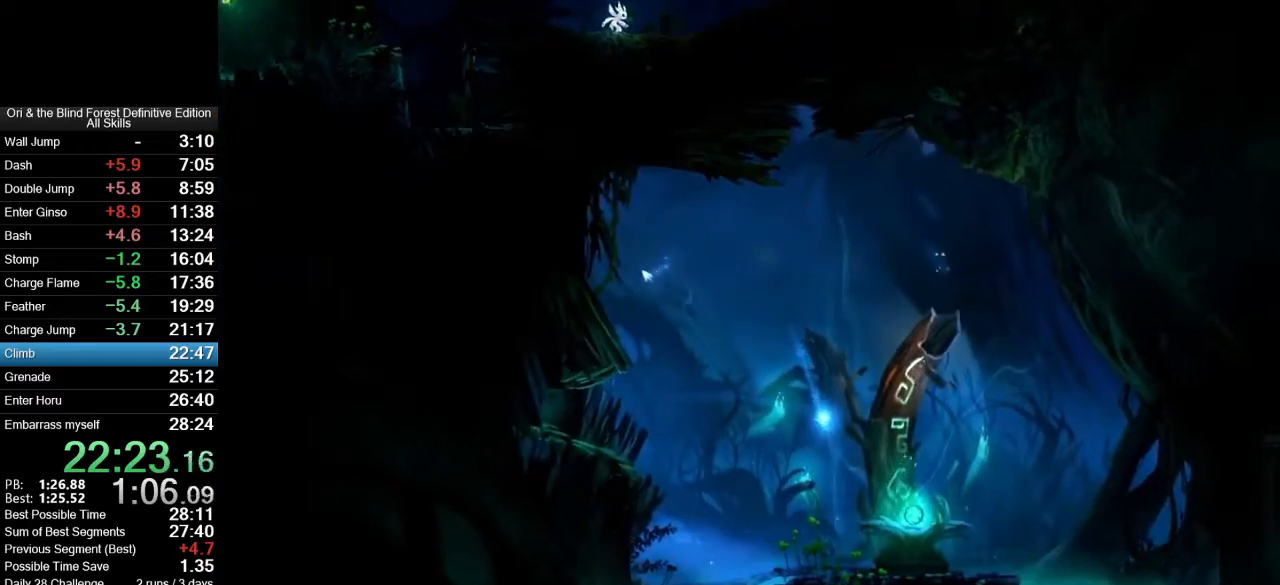
Gameplay with keyboard and mouse; each line is a JSON object with the keys and mouse buttons held at the frame after it. "events" lists presses ("down") and releases ("up") of ".", "/", "0", "1", "2", "3", "4", "5", "6", "7", "8", "9", "a", "alt_l", "alt_r", "b", "backslash", "backspace", "c", "caps_lock", "comma", "ctrl_l", "ctrl_r", "d", "e", "equals", "f", "g", "h", "i", "j", "k", "l", "lbracket", "m", "minus", "n", "num0", "num1", "num2", "num3", "num4", "num5", "num6", "num7", "num8", "num9", "o", "p", "q", "quote", "r", "rbracket", "return", "s", "semicolon", "shift_l", "shift_r", "space", "super_l", "super_r", "t", "tab", "tilde", "u", "v", "w", "x", "y", "z", "mouse_left", "mouse_right", "mouse_mb4", "mouse_mb5", "mouse_wheel_up" and "mouse_wheel_down" between this image and that frame as [ms after this image, input, new state], when the widget could be followed in between. "mouse_left", "mouse_right", "mouse_mb4", "mouse_mb5", "mouse_wheel_up", "mouse_wheel_down" = the "left", "right", "mb4", "mb5", "wheel_up", "wheel_down" buttons of the "mouse" list. No other keys are recorded. Mouse movement is not recorded.
{"keys": ["a"], "mouse": [], "events": []}
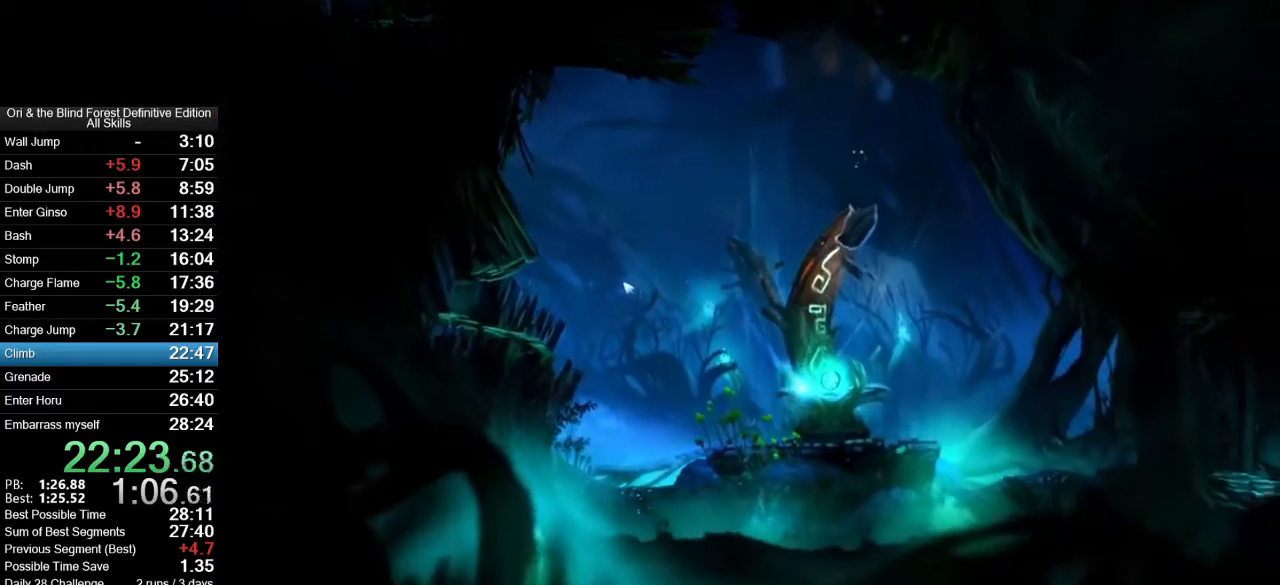
{"keys": ["a"], "mouse": [], "events": []}
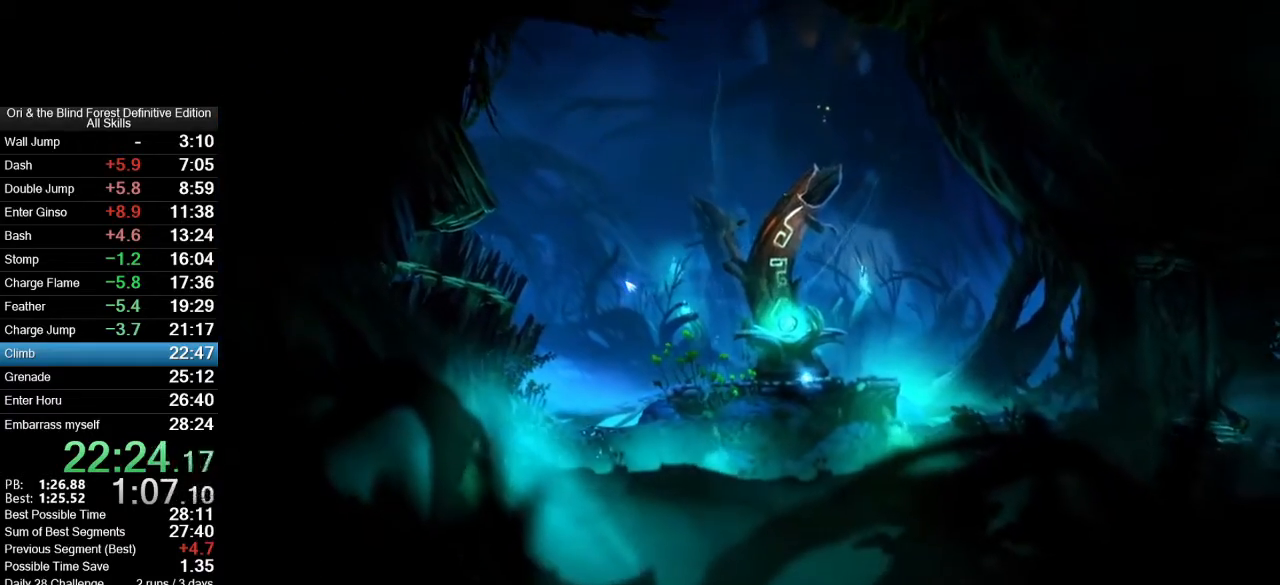
{"keys": ["a"], "mouse": [], "events": []}
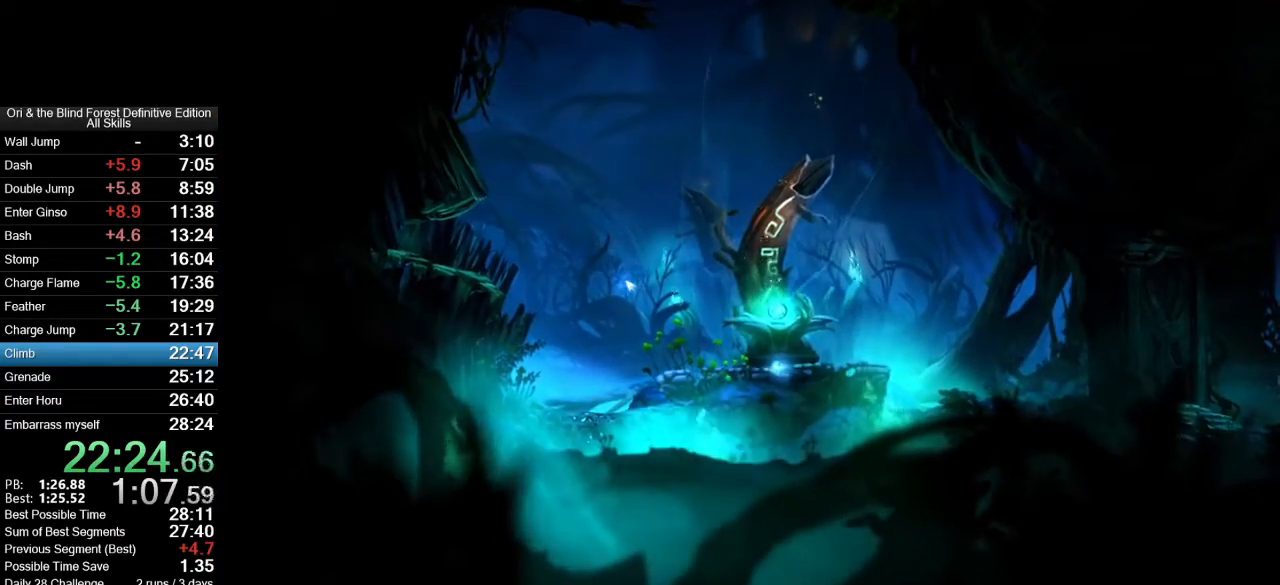
{"keys": ["a"], "mouse": [], "events": []}
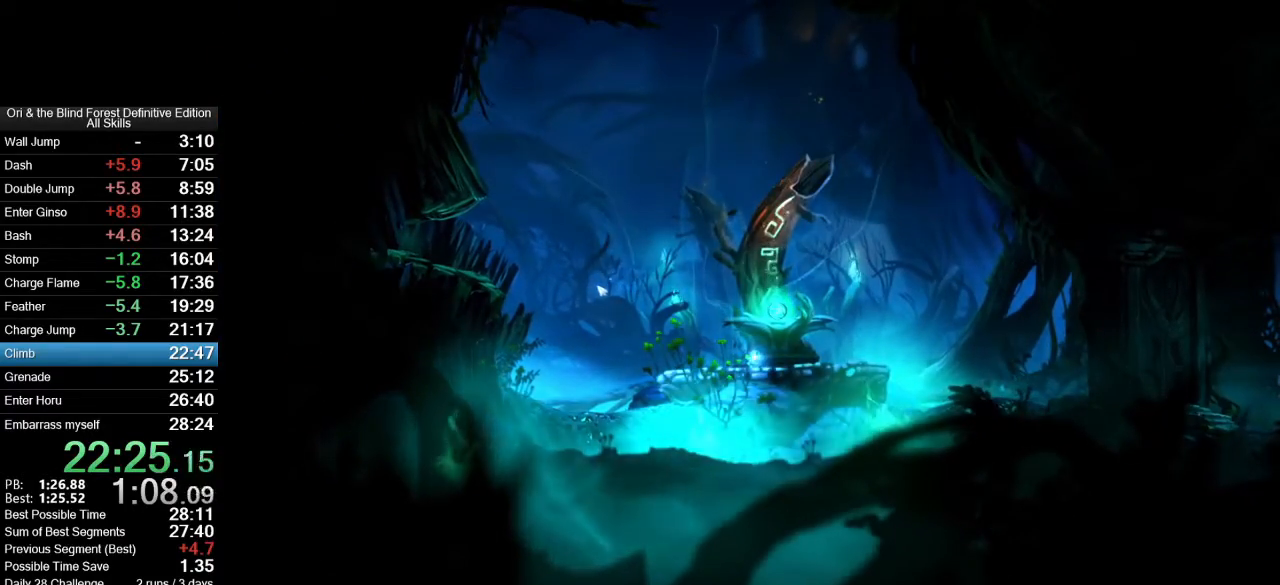
{"keys": ["a"], "mouse": [], "events": []}
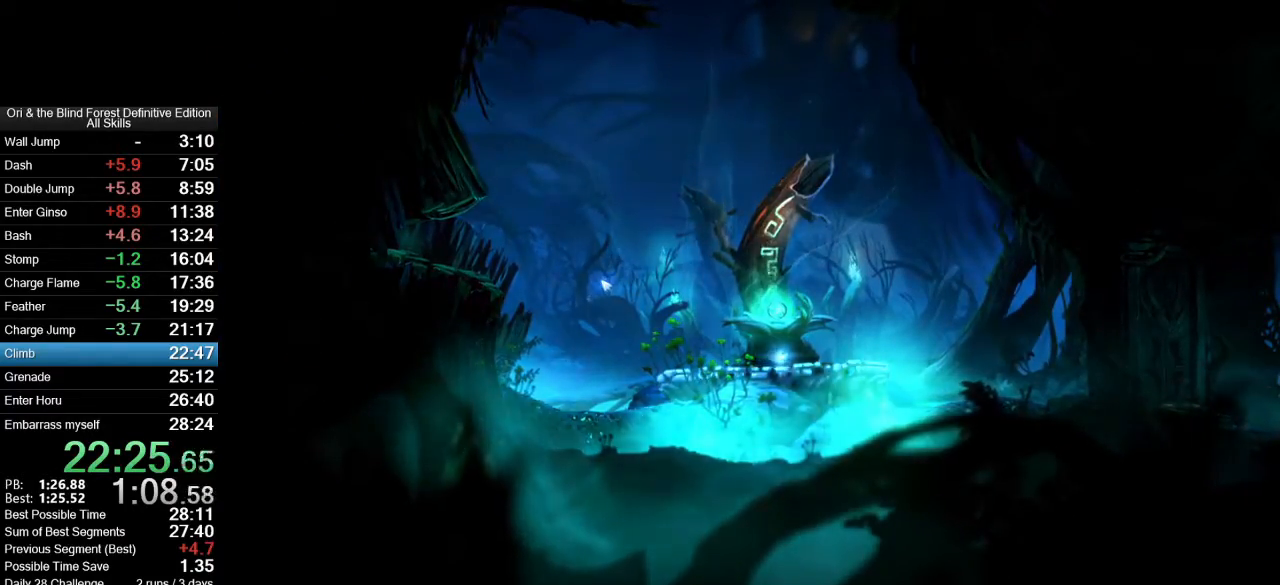
{"keys": ["a"], "mouse": [], "events": []}
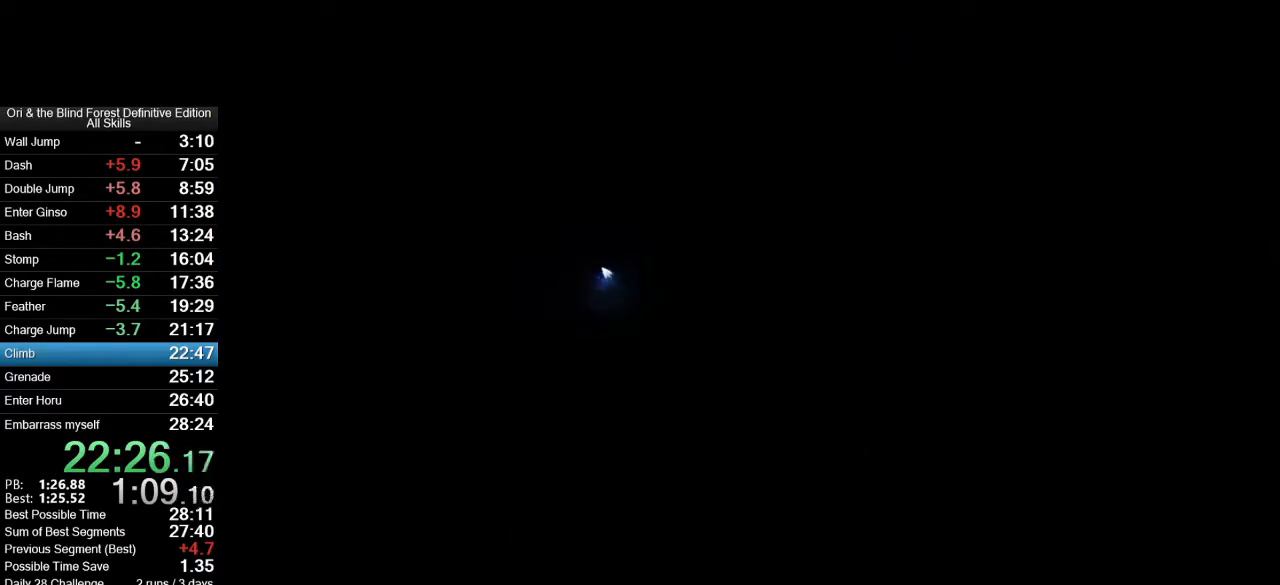
{"keys": ["a"], "mouse": [], "events": [[333, "mouse_mb5", "down"], [483, "mouse_mb5", "up"]]}
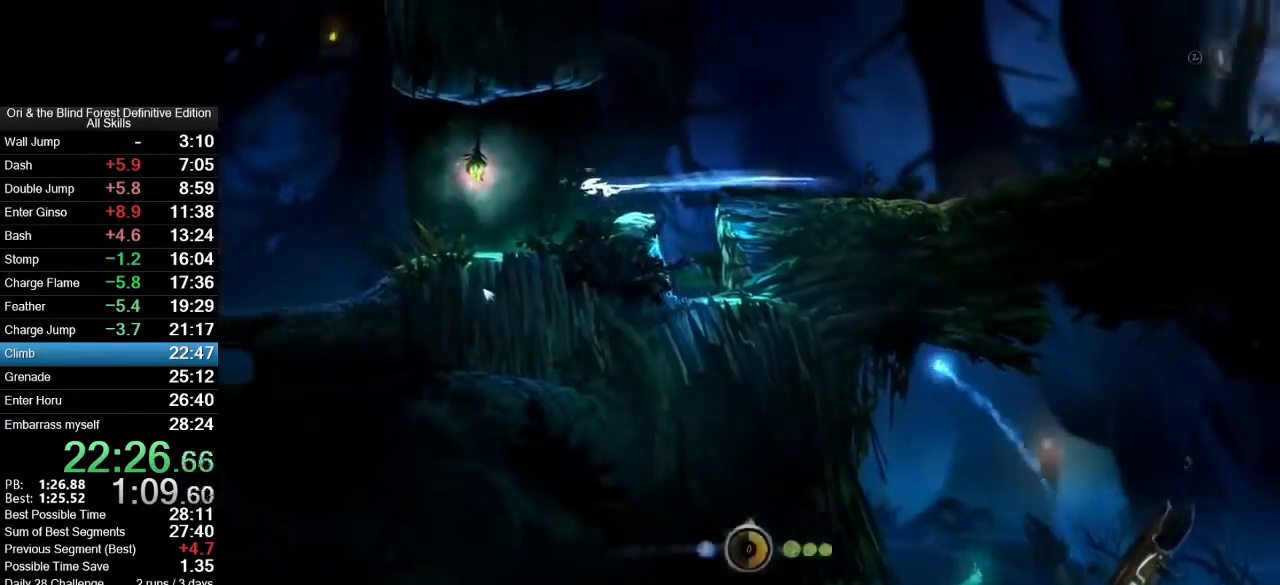
{"keys": ["a"], "mouse": [], "events": [[300, "mouse_mb5", "down"], [400, "mouse_mb5", "up"]]}
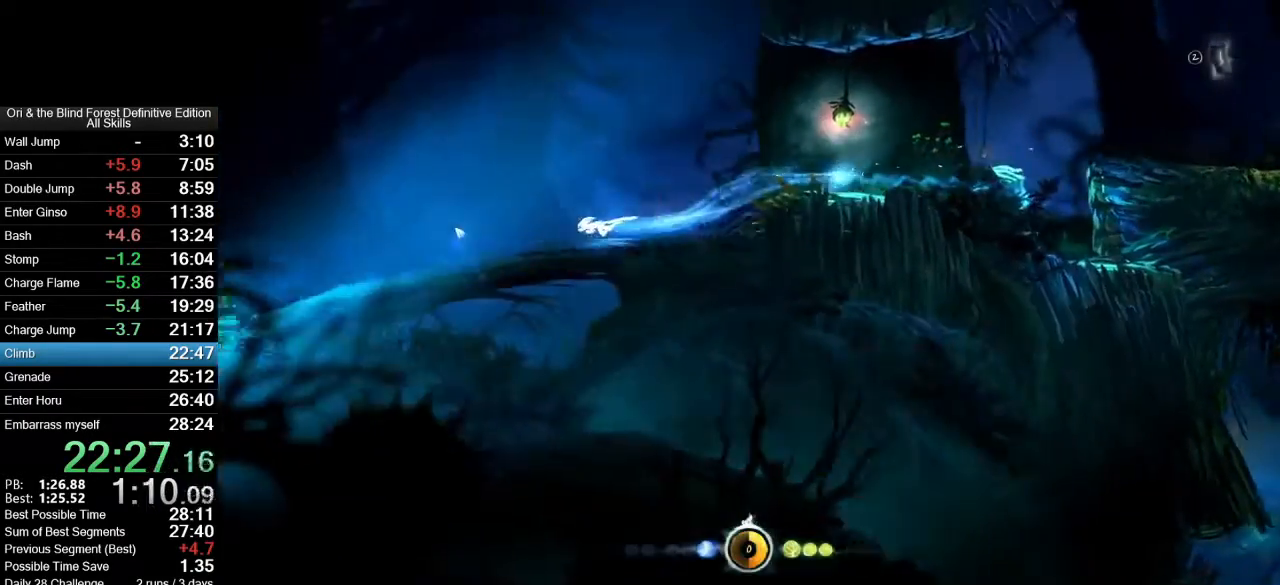
{"keys": ["a"], "mouse": [], "events": [[233, "mouse_right", "down"], [233, "shift_l", "down"], [233, "x", "down"], [467, "mouse_right", "up"], [467, "shift_l", "up"], [467, "x", "up"]]}
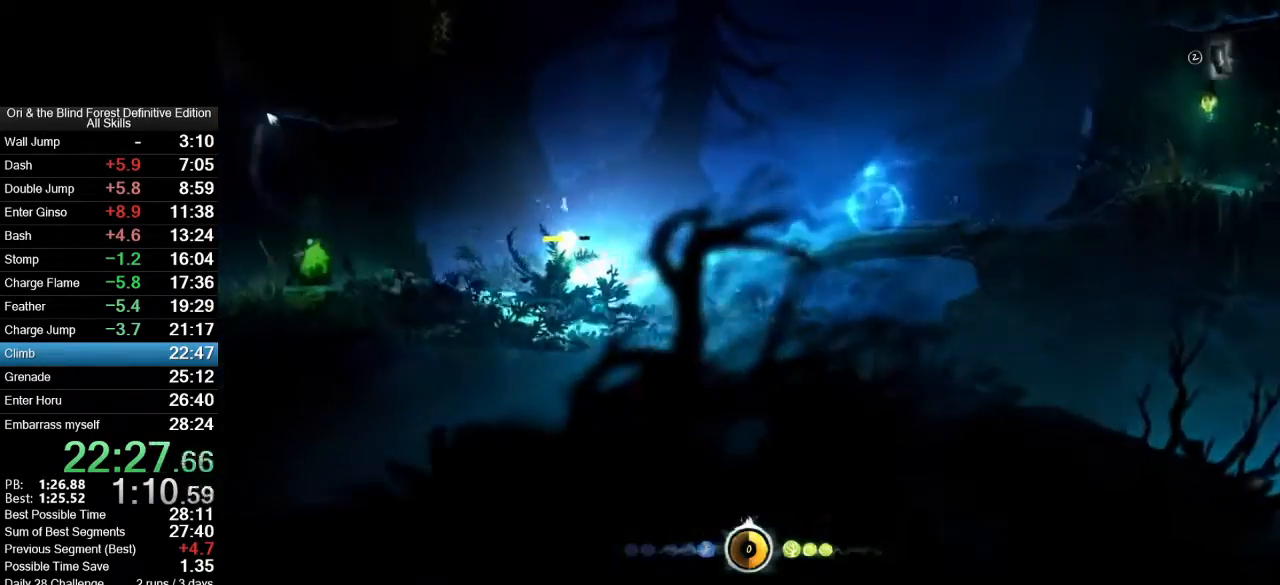
{"keys": ["a"], "mouse": ["mb5"], "events": [[383, "mouse_mb5", "down"]]}
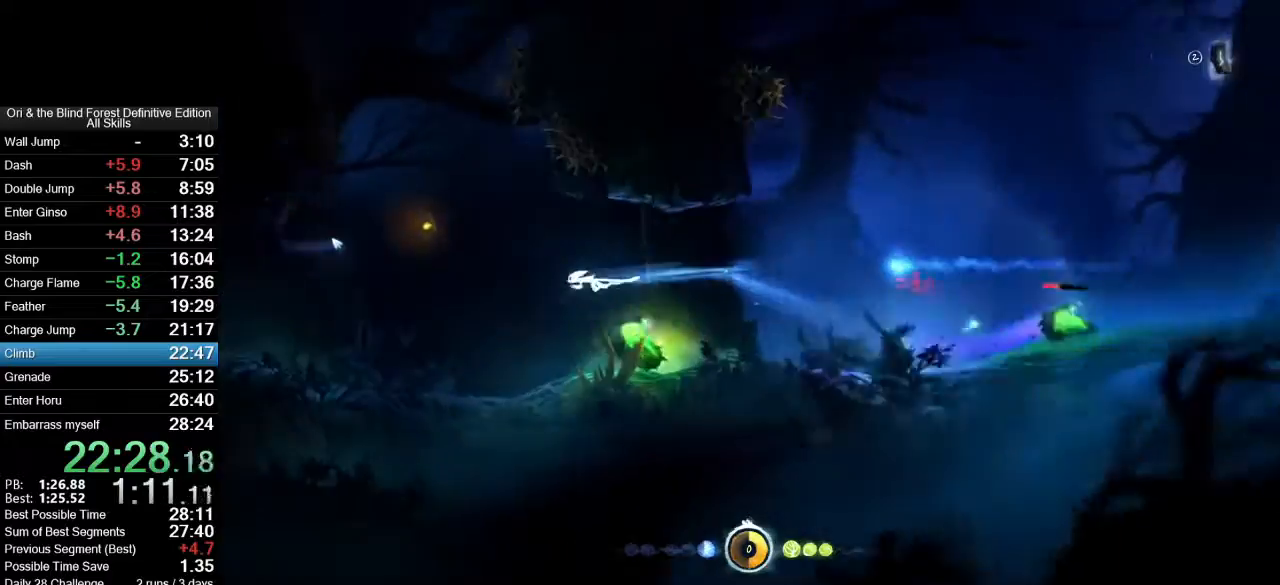
{"keys": ["a"], "mouse": [], "events": [[17, "mouse_mb5", "up"], [350, "mouse_mb5", "down"], [500, "mouse_mb5", "up"]]}
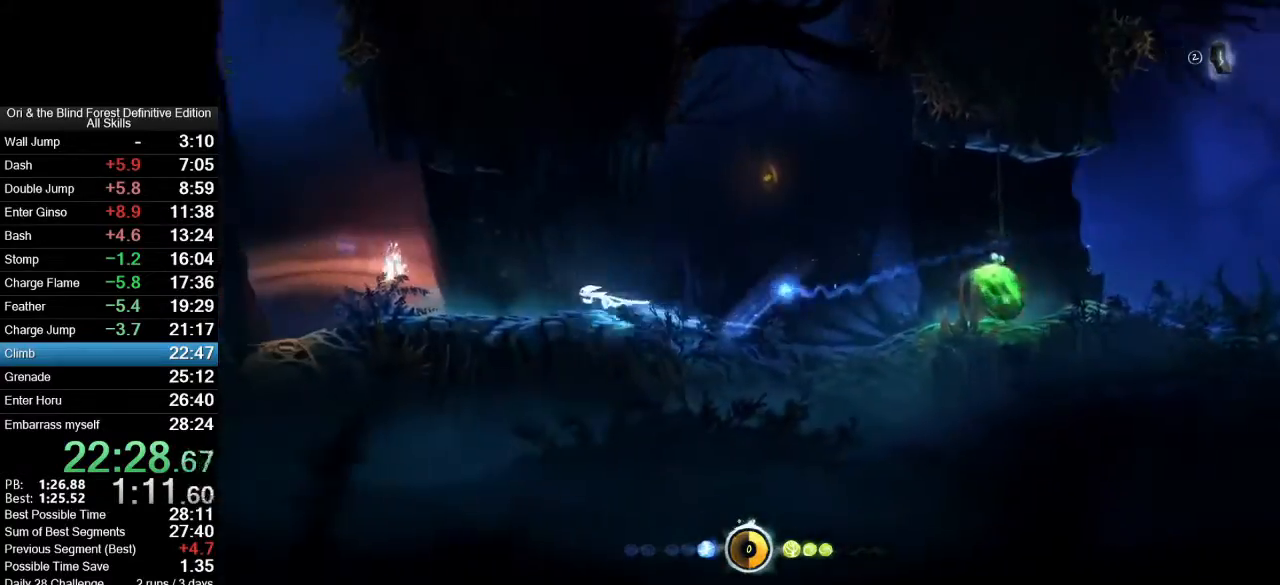
{"keys": ["a"], "mouse": [], "events": [[267, "mouse_mb5", "down"], [417, "mouse_mb5", "up"]]}
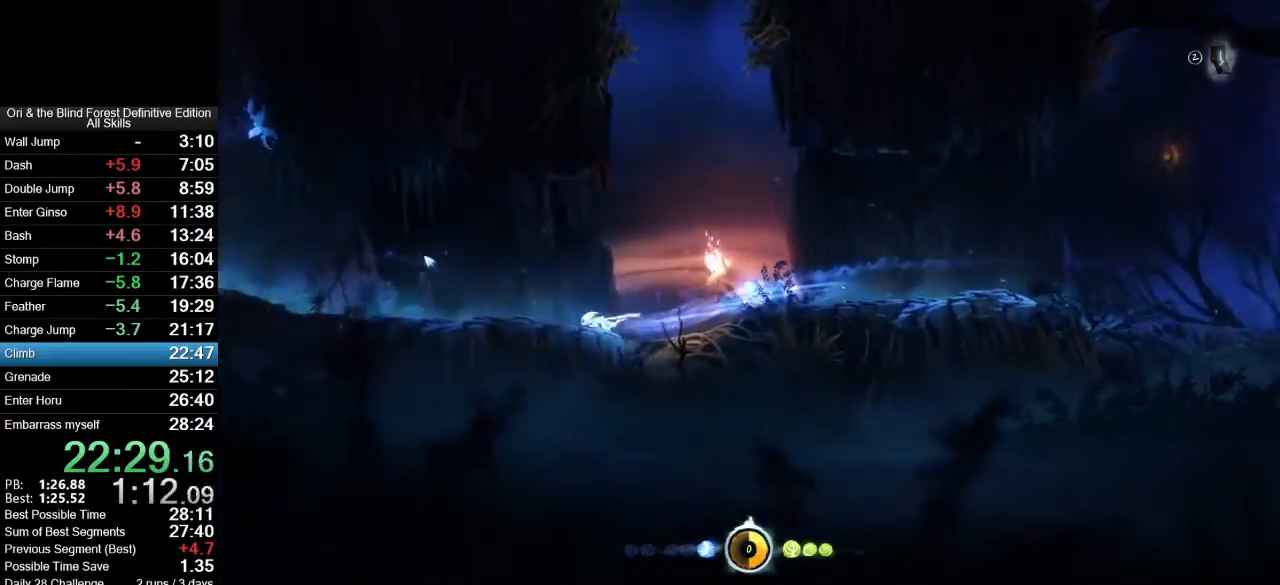
{"keys": ["space"], "mouse": [], "events": [[150, "mouse_mb5", "down"], [250, "a", "up"], [283, "mouse_mb5", "up"], [283, "space", "down"]]}
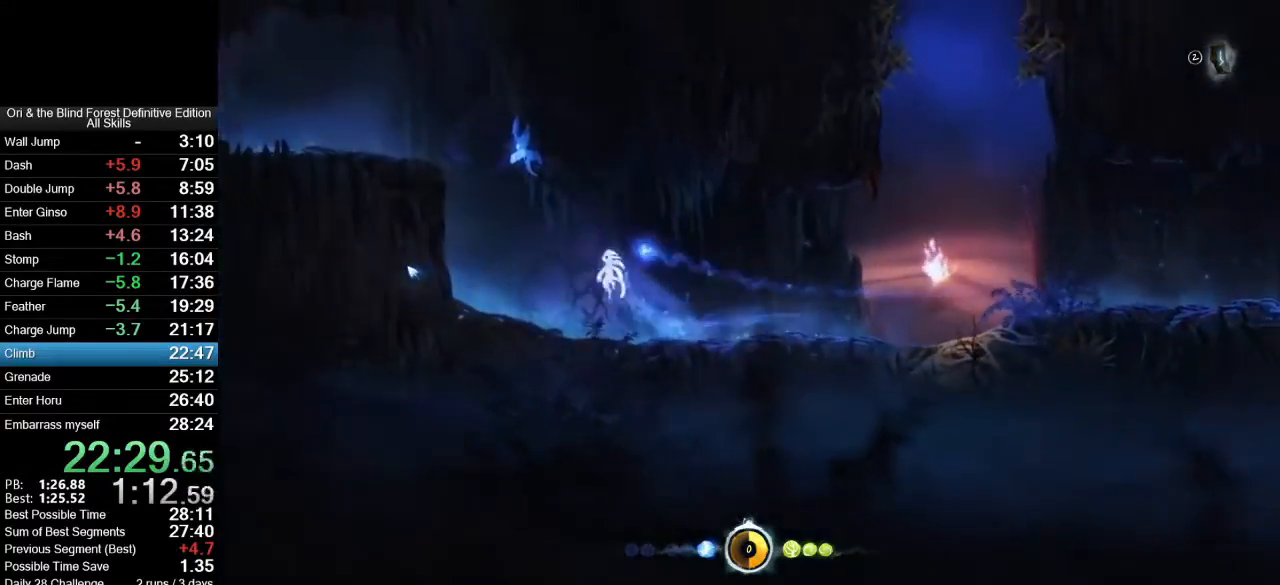
{"keys": ["a", "space"], "mouse": [], "events": [[33, "space", "up"], [67, "space", "down"], [300, "space", "up"], [400, "a", "down"], [450, "space", "down"]]}
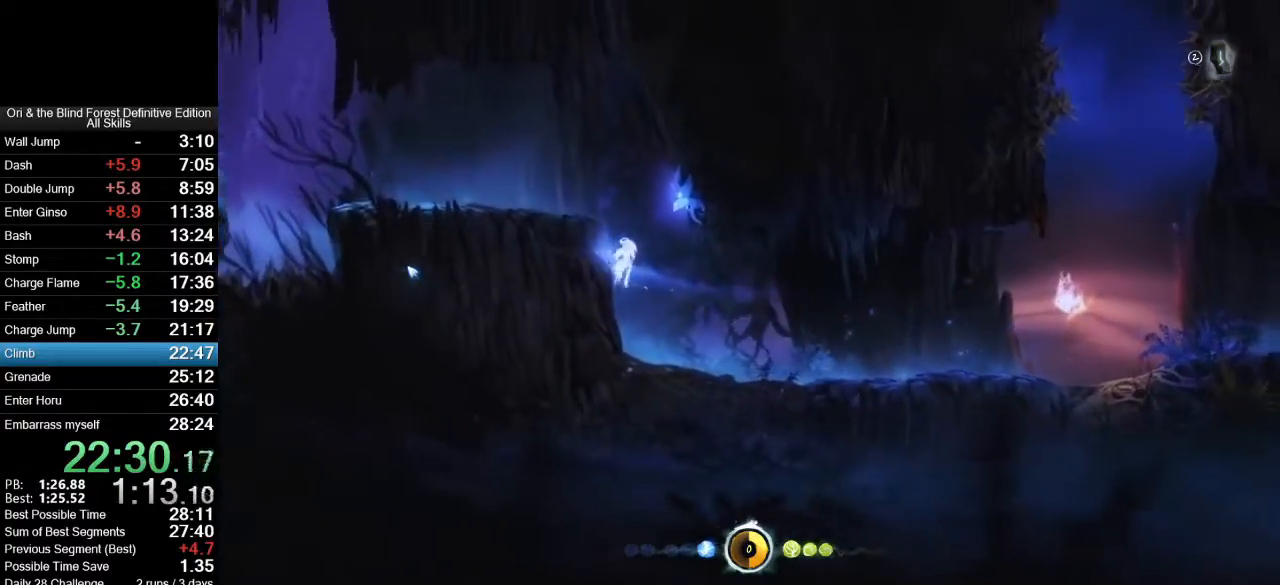
{"keys": ["a"], "mouse": [], "events": [[367, "space", "up"]]}
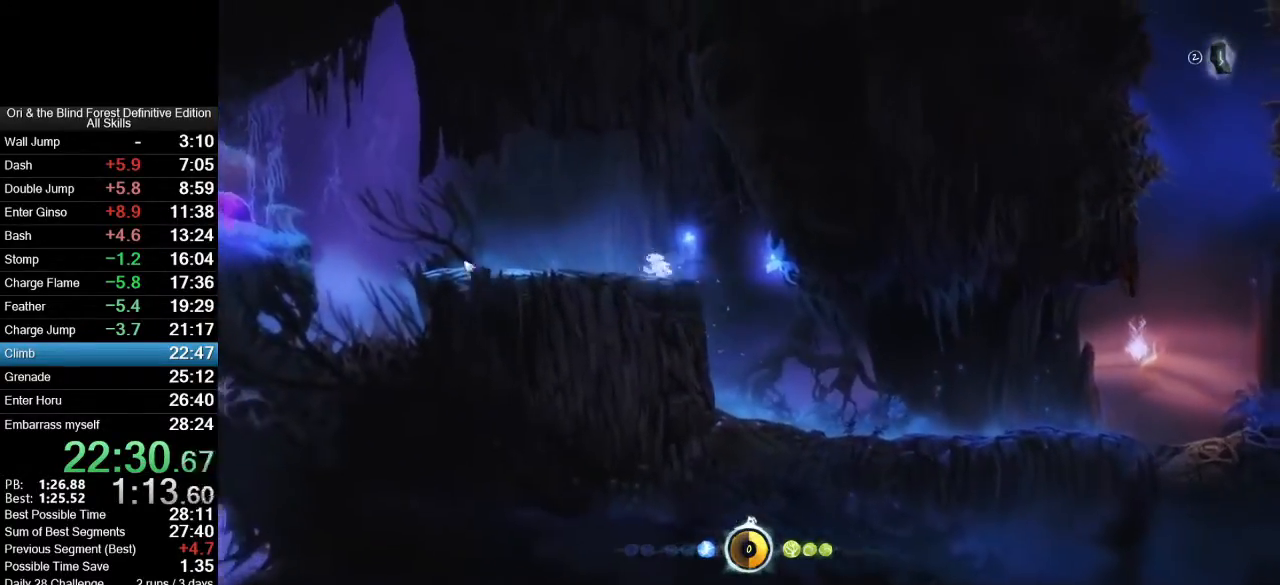
{"keys": [], "mouse": [], "events": [[50, "mouse_right", "down"], [50, "shift_l", "down"], [50, "x", "down"], [250, "a", "up"], [250, "mouse_right", "up"], [250, "shift_l", "up"], [250, "x", "up"]]}
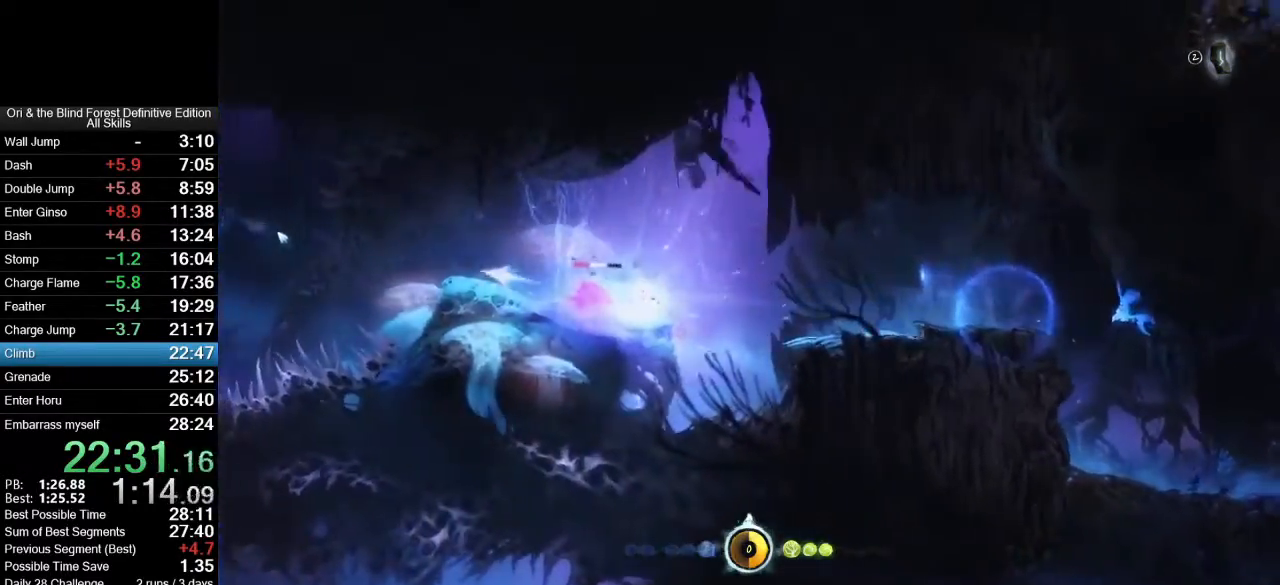
{"keys": [], "mouse": [], "events": [[267, "mouse_mb5", "down"], [350, "mouse_mb5", "up"]]}
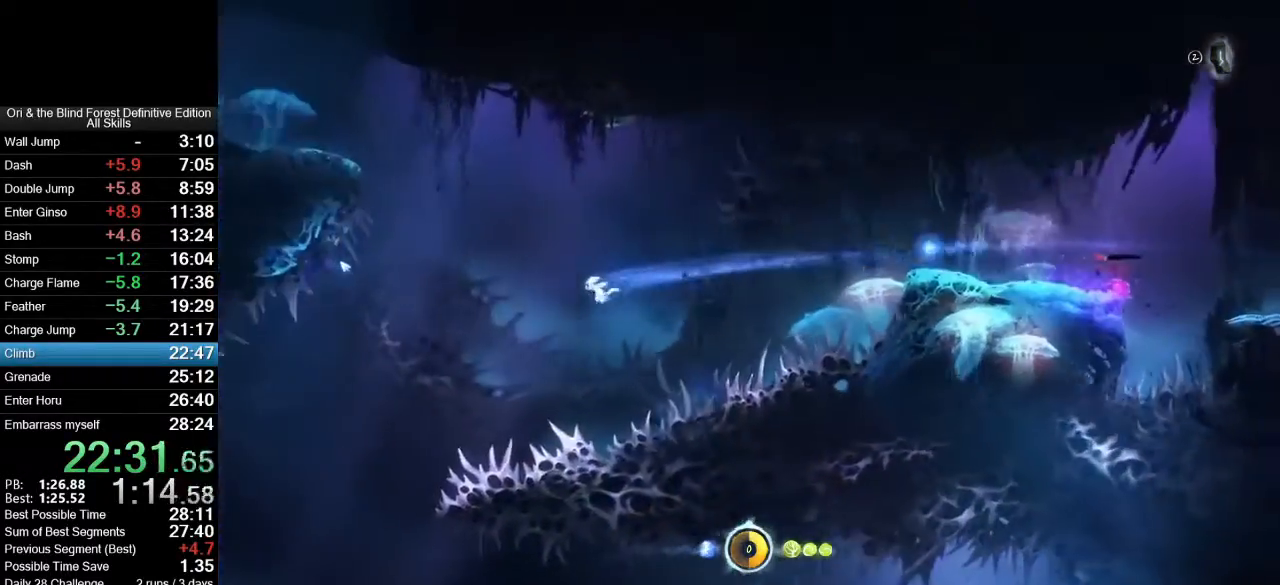
{"keys": ["d"], "mouse": [], "events": [[233, "d", "down"]]}
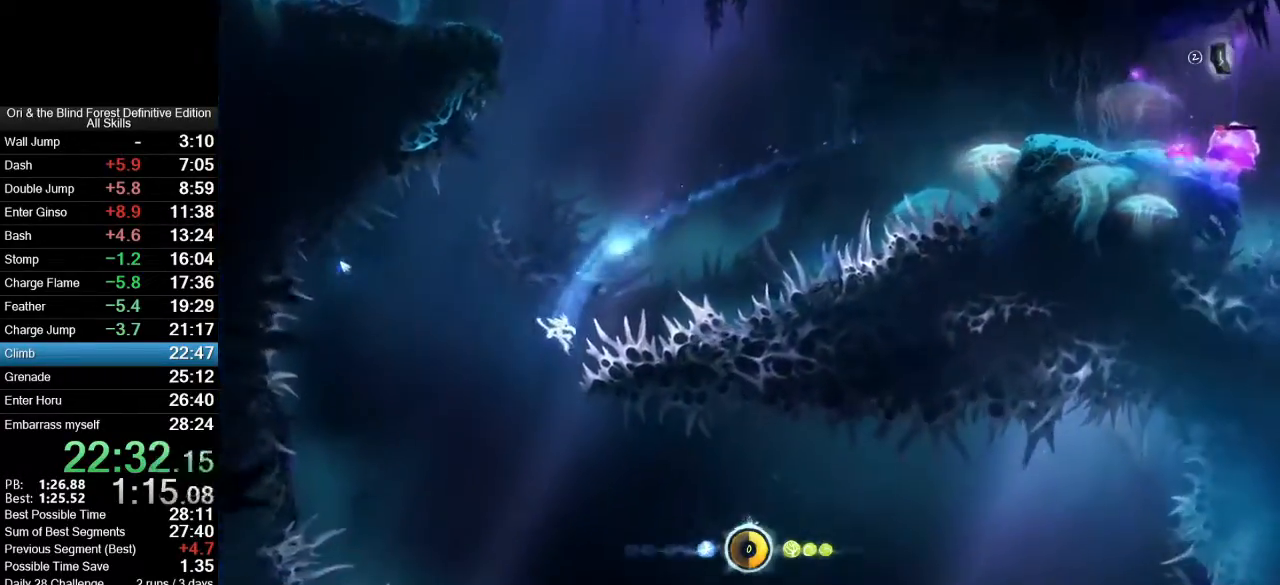
{"keys": ["shift_l"], "mouse": [], "events": [[333, "d", "up"], [333, "shift_l", "down"]]}
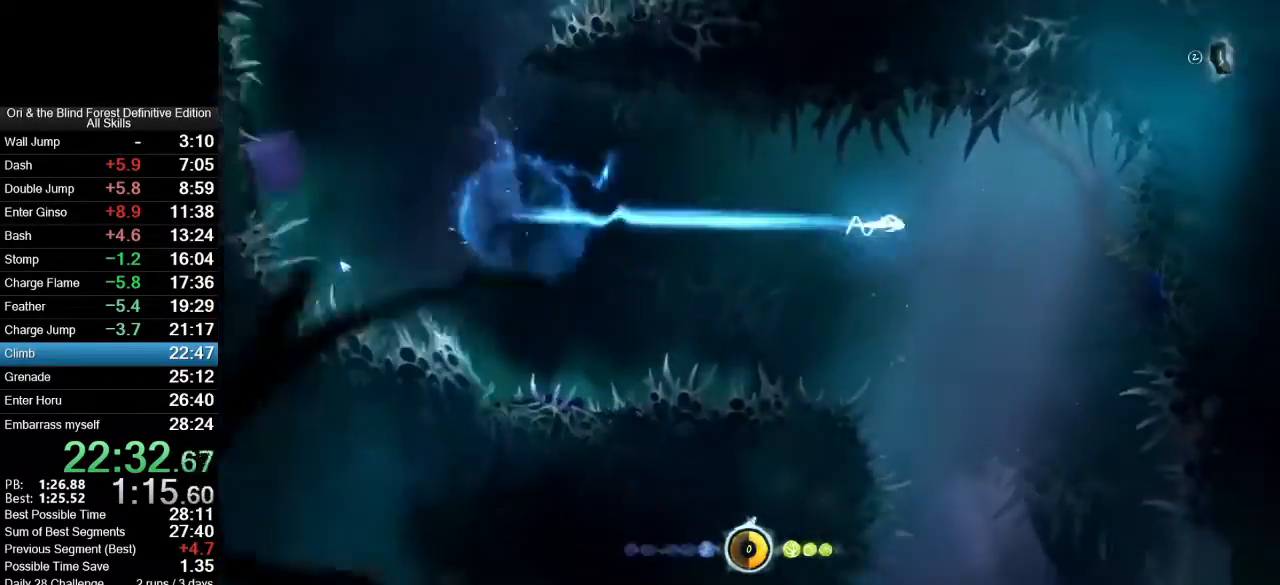
{"keys": ["s"], "mouse": [], "events": [[17, "s", "down"], [67, "shift_l", "up"]]}
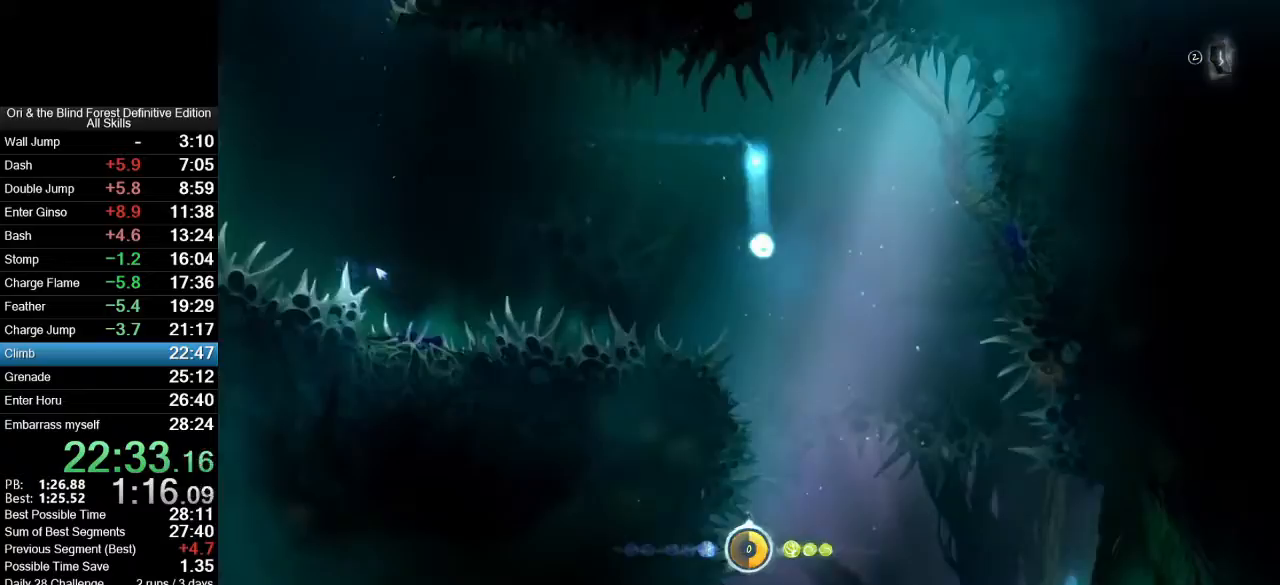
{"keys": ["a"], "mouse": [], "events": [[417, "a", "down"], [417, "s", "up"]]}
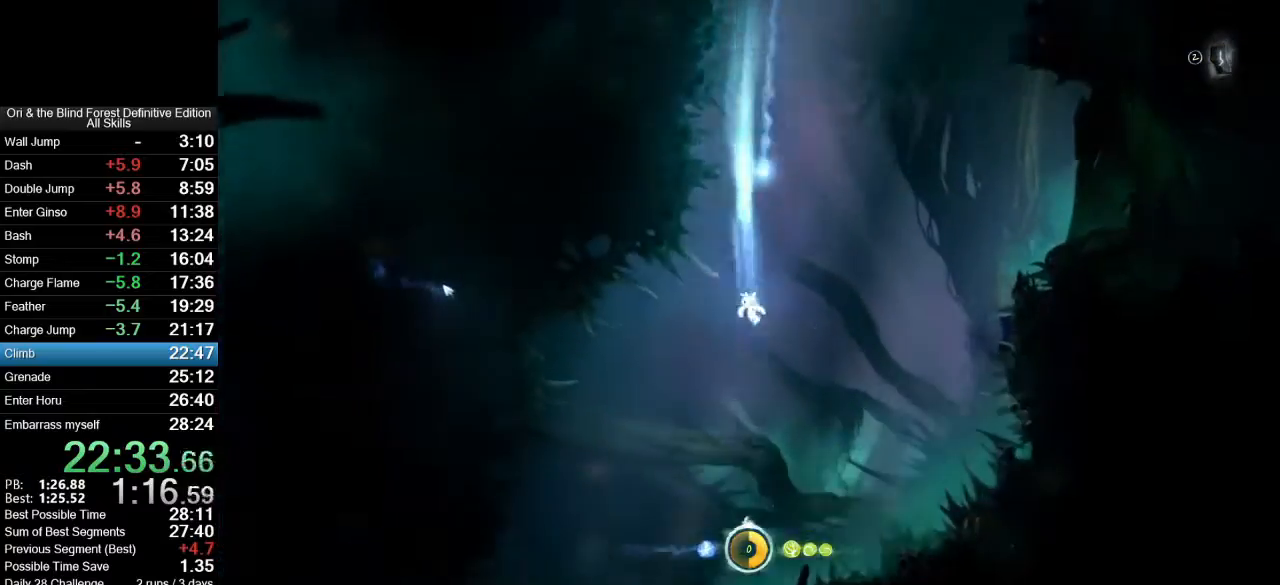
{"keys": ["a"], "mouse": [], "events": [[200, "mouse_mb4", "down"], [283, "mouse_mb4", "up"], [333, "a", "up"], [433, "a", "down"]]}
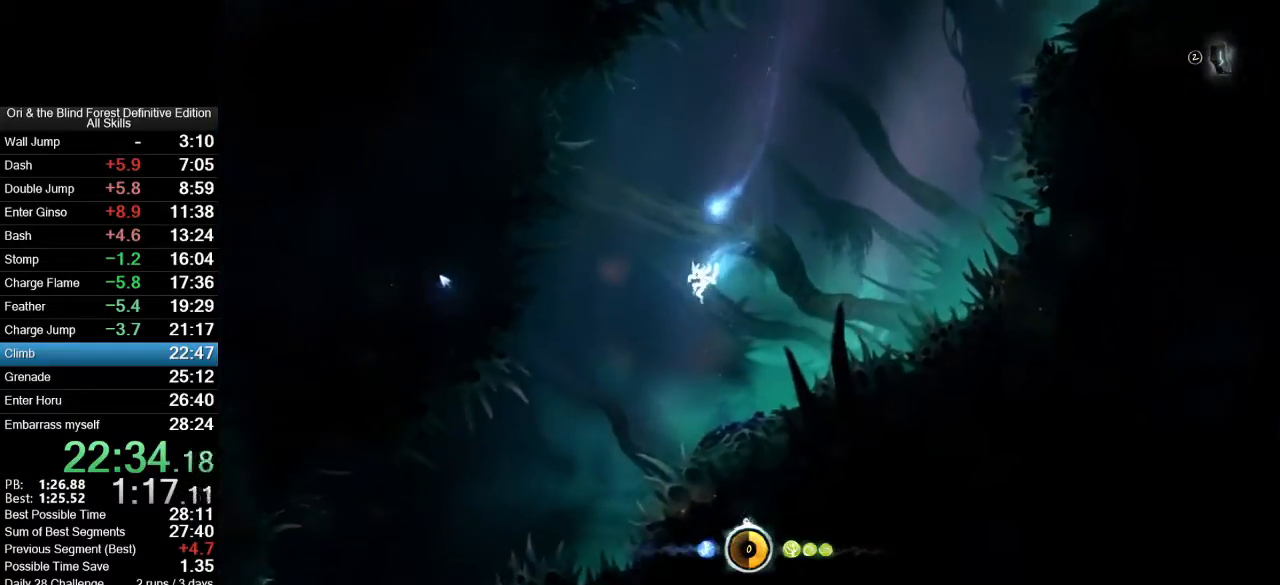
{"keys": ["a"], "mouse": [], "events": []}
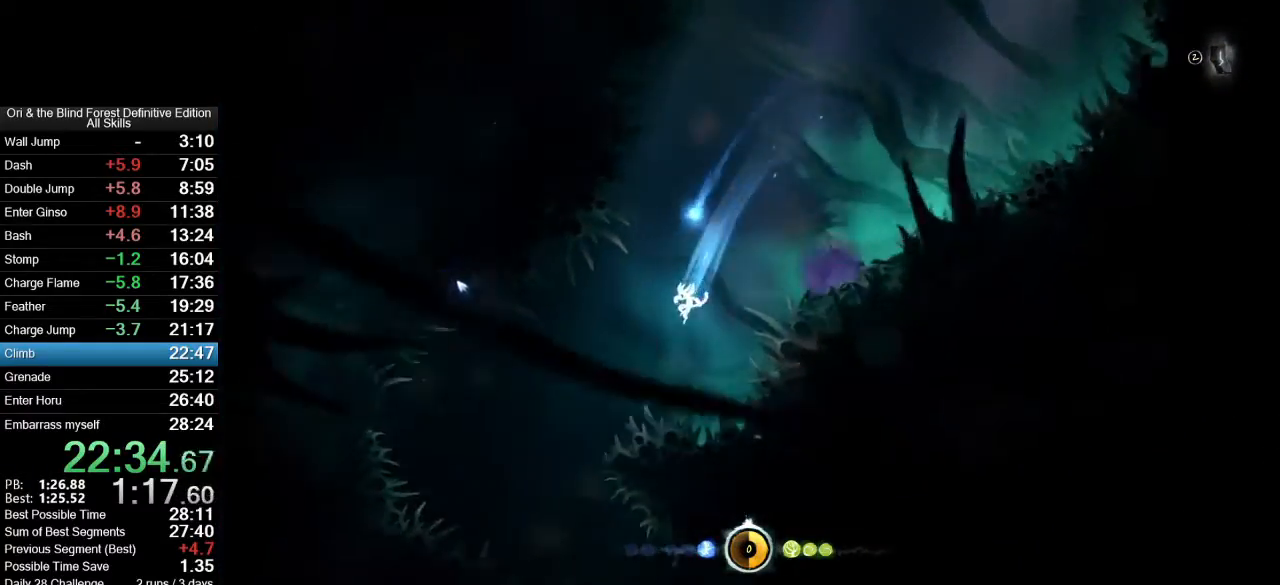
{"keys": ["d"], "mouse": [], "events": [[33, "mouse_mb4", "down"], [133, "mouse_mb4", "up"], [317, "a", "up"], [367, "d", "down"]]}
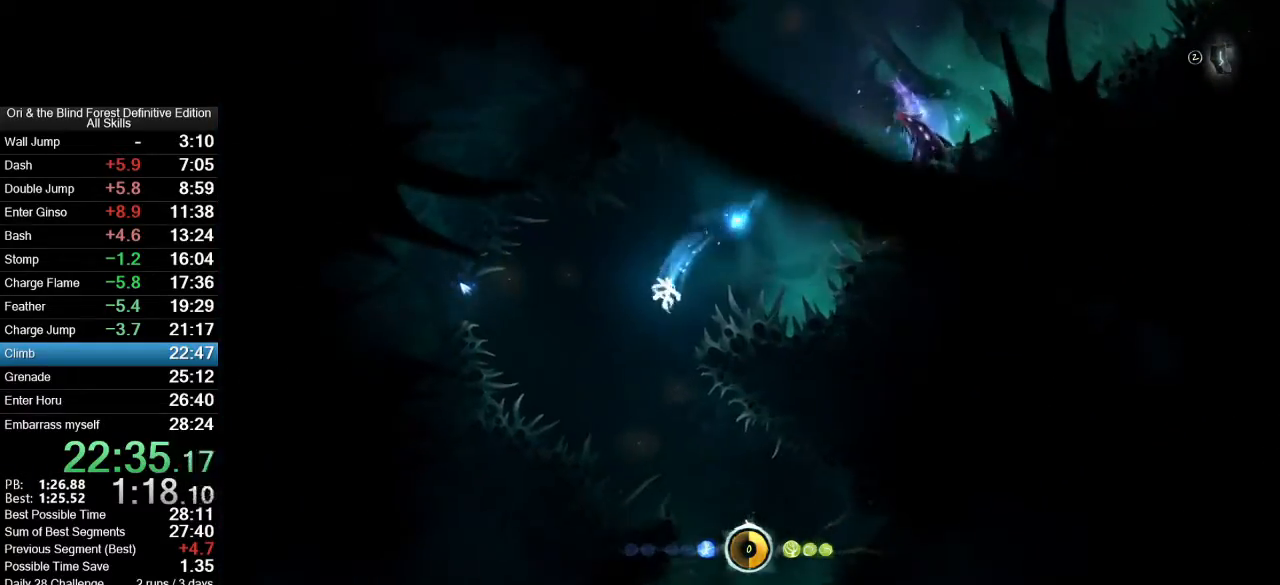
{"keys": ["a"], "mouse": [], "events": [[433, "d", "up"], [483, "a", "down"]]}
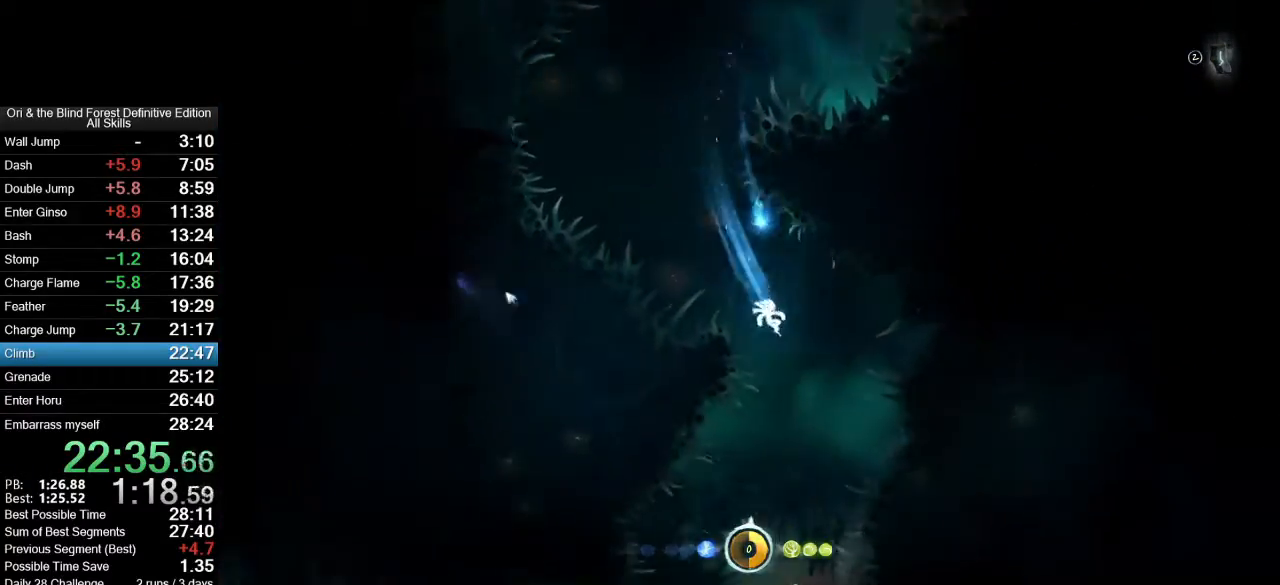
{"keys": ["a", "shift_l", "x"], "mouse": ["right"], "events": [[500, "mouse_right", "down"], [500, "shift_l", "down"], [500, "x", "down"]]}
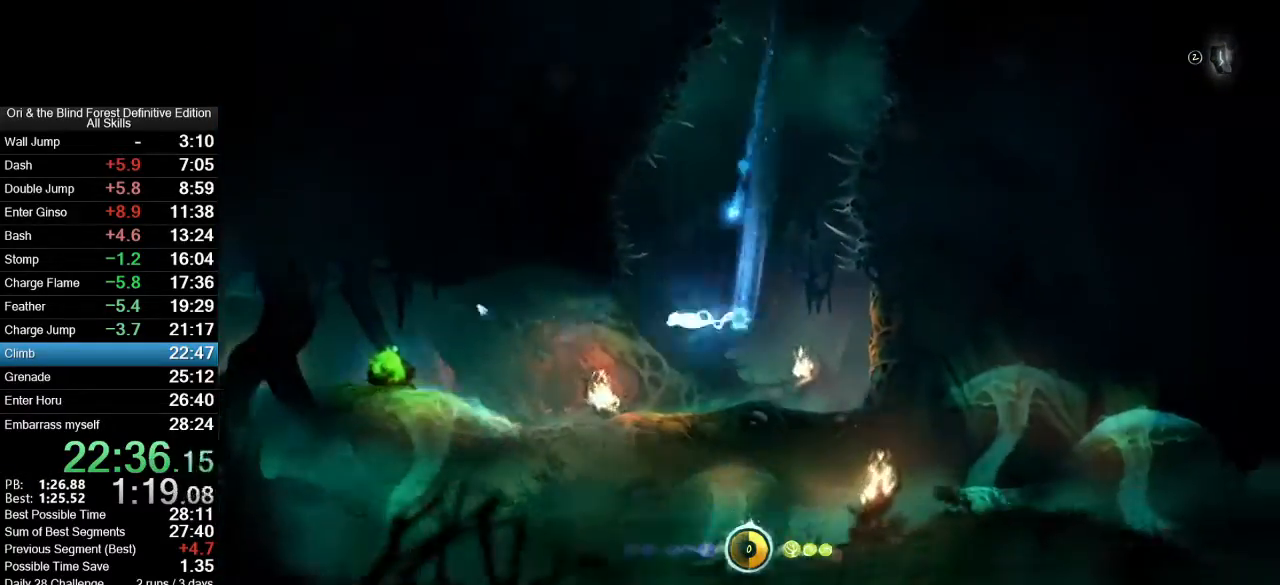
{"keys": [], "mouse": [], "events": [[183, "shift_l", "up"], [233, "a", "up"], [233, "mouse_right", "up"], [233, "x", "up"]]}
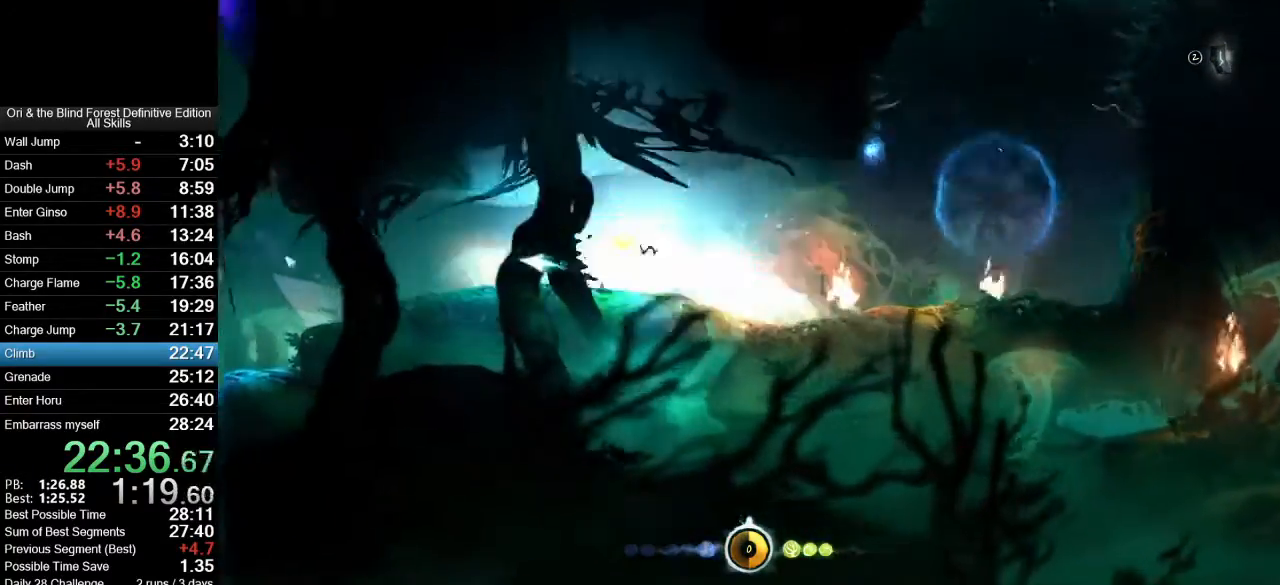
{"keys": [], "mouse": [], "events": [[150, "mouse_mb5", "down"], [283, "mouse_mb5", "up"]]}
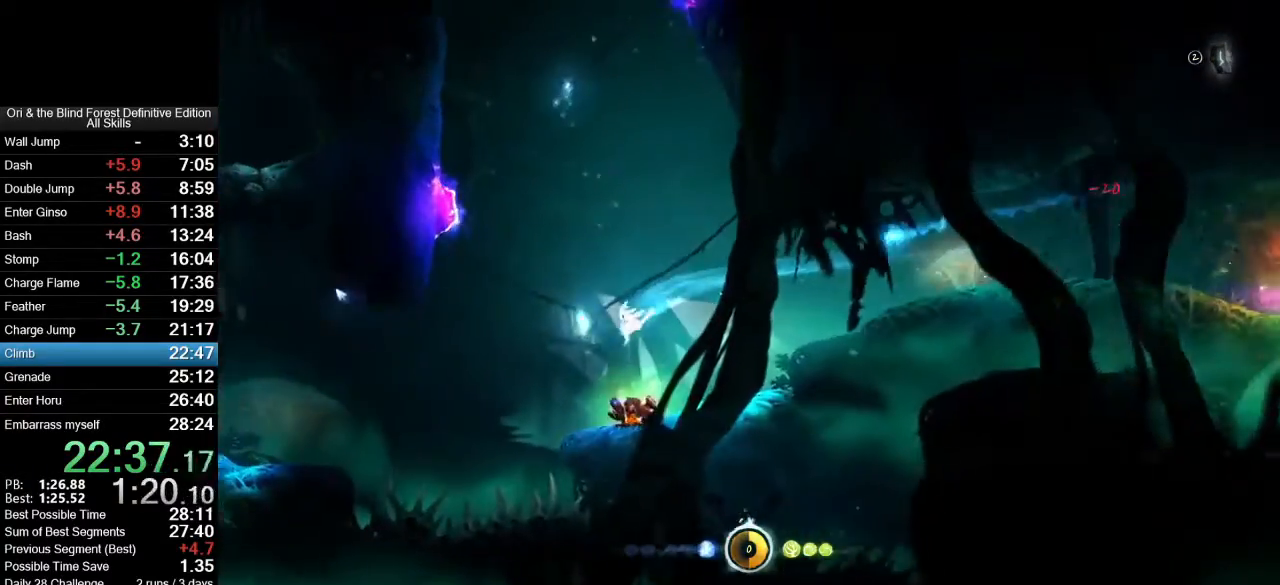
{"keys": ["a"], "mouse": ["left"], "events": [[33, "mouse_mb4", "down"], [167, "mouse_left", "down"], [400, "a", "down"], [450, "mouse_mb4", "up"]]}